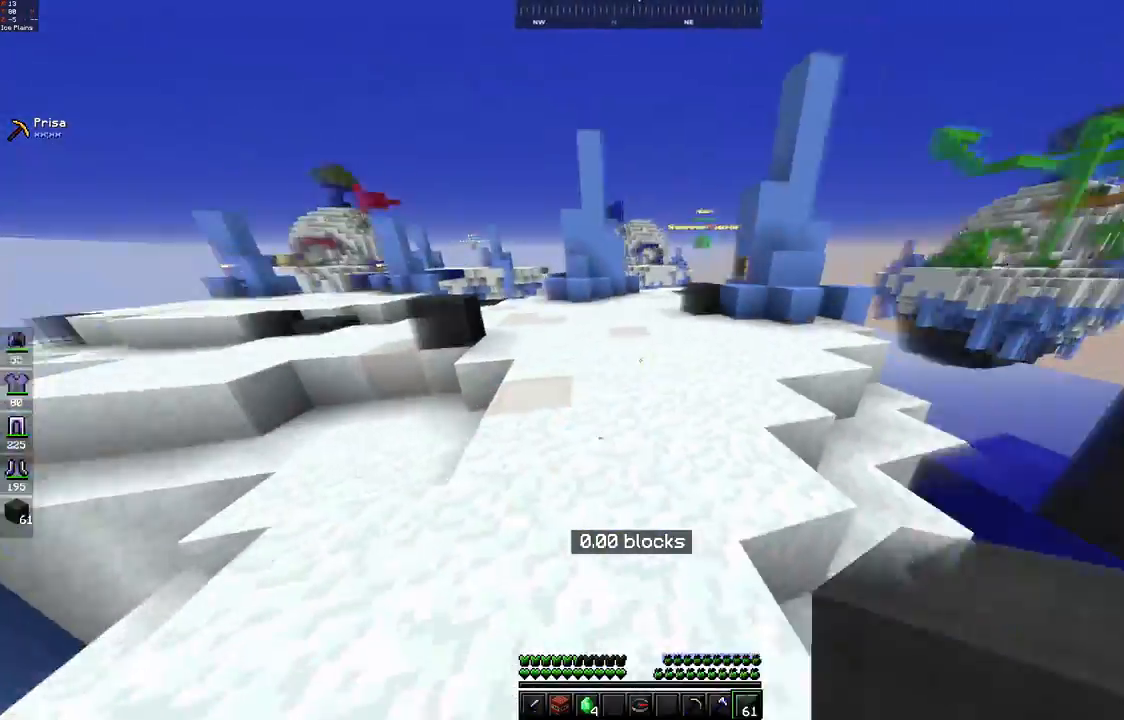
Gameplay with keyboard and mouse; each line is a JSON object with the keys and mouse buttons held at the frame after it. "events" lists presses ("down") and releases ("up") of "a", "d", "s", "space", "w", "mouse_left" and "mouse_right" between this image and that frame as [ms after this image, input, new state], when the widget could be followed in between. "mouse_left", "mouse_right" = the "left", "right" buttons of the "mouse" list. No other keys are recorded. Fast repeated clicks can show as one long hold. Mouse movement is not recorded.
{"keys": ["space", "w"], "mouse": [], "events": [[67, "mouse_left", "up"], [200, "mouse_left", "down"], [267, "mouse_left", "up"]]}
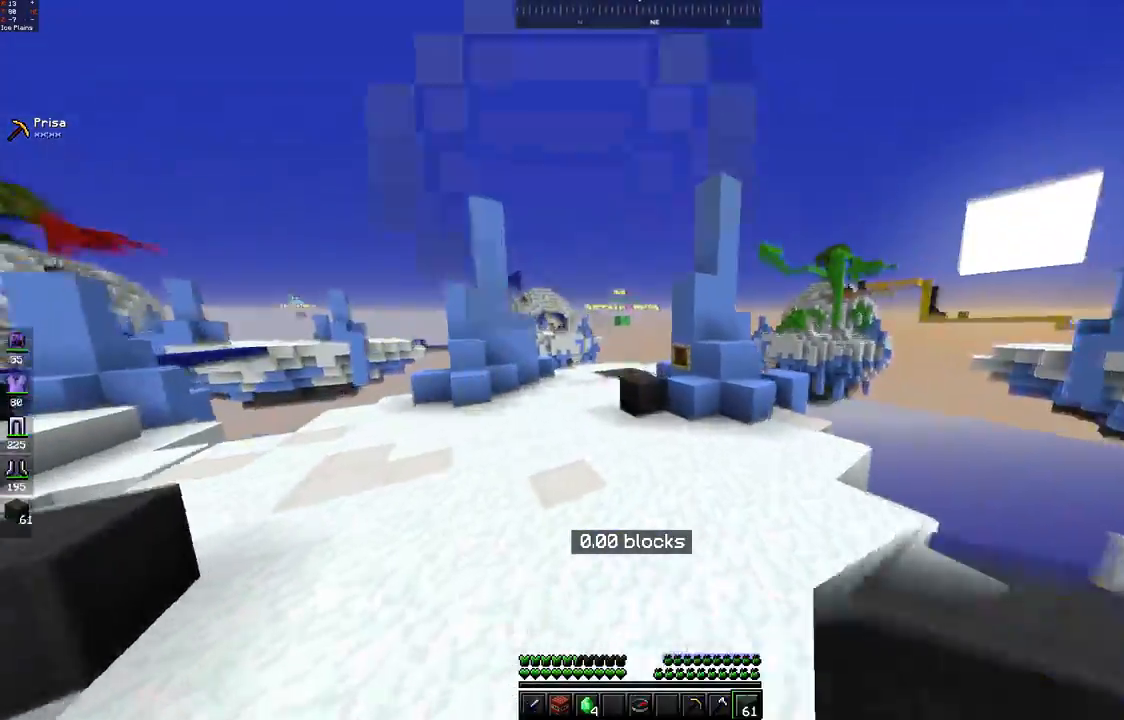
{"keys": ["space", "w"], "mouse": [], "events": [[50, "mouse_left", "down"], [217, "mouse_left", "up"]]}
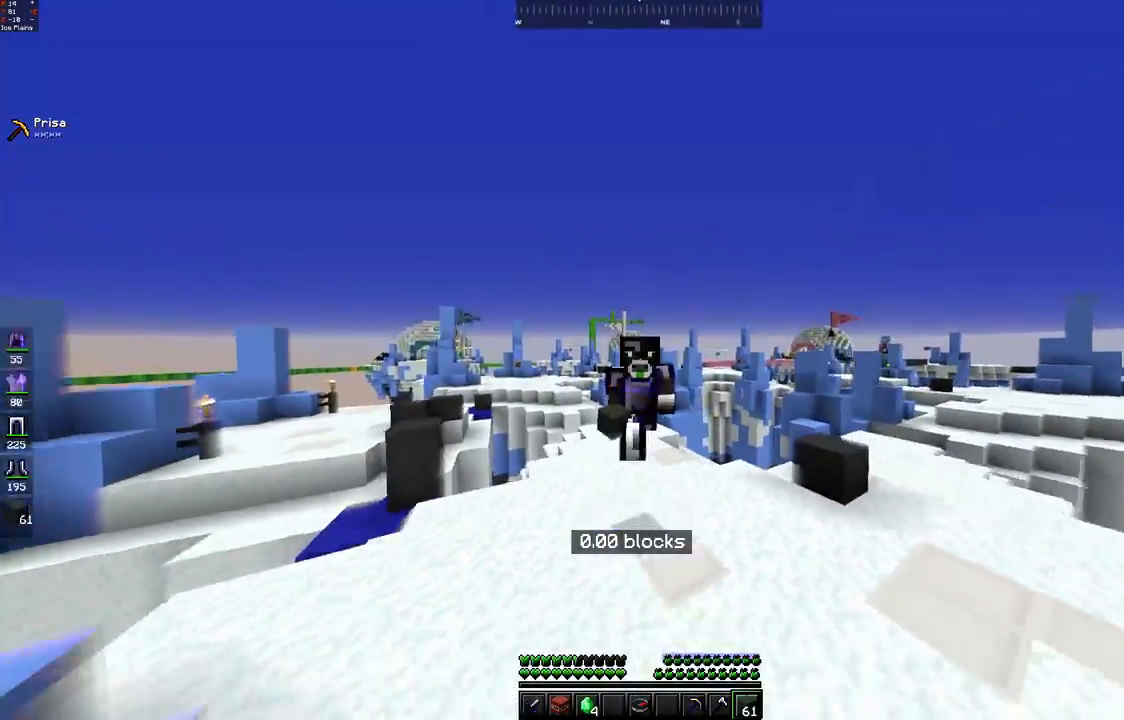
{"keys": ["space", "w"], "mouse": [], "events": [[117, "mouse_left", "down"], [167, "mouse_left", "up"]]}
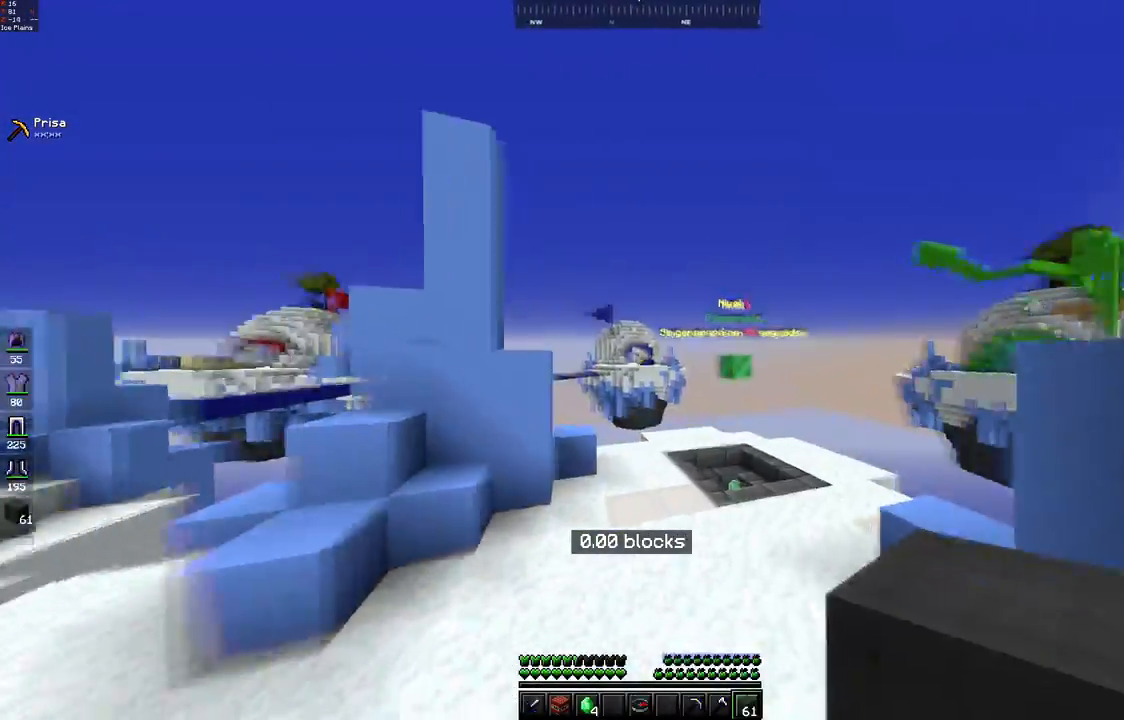
{"keys": ["space", "w"], "mouse": [], "events": [[17, "space", "up"], [150, "space", "down"], [200, "mouse_left", "down"], [267, "mouse_left", "up"]]}
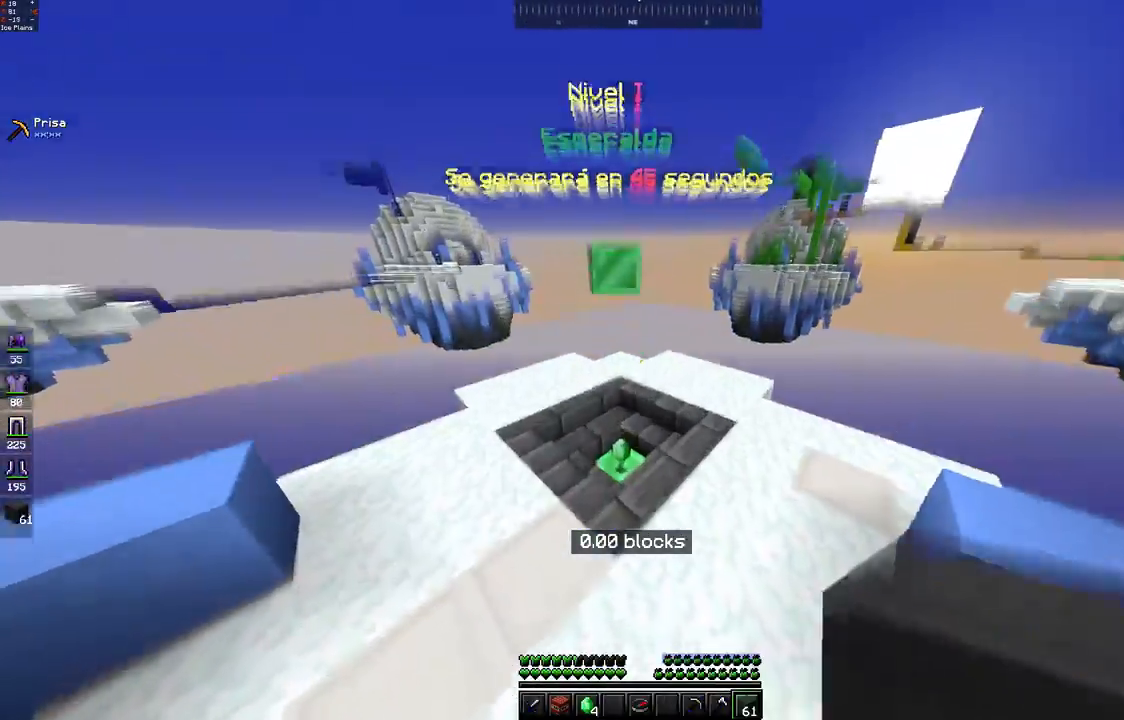
{"keys": ["d", "w"], "mouse": [], "events": [[17, "space", "up"], [100, "d", "down"], [367, "d", "up"], [500, "d", "down"]]}
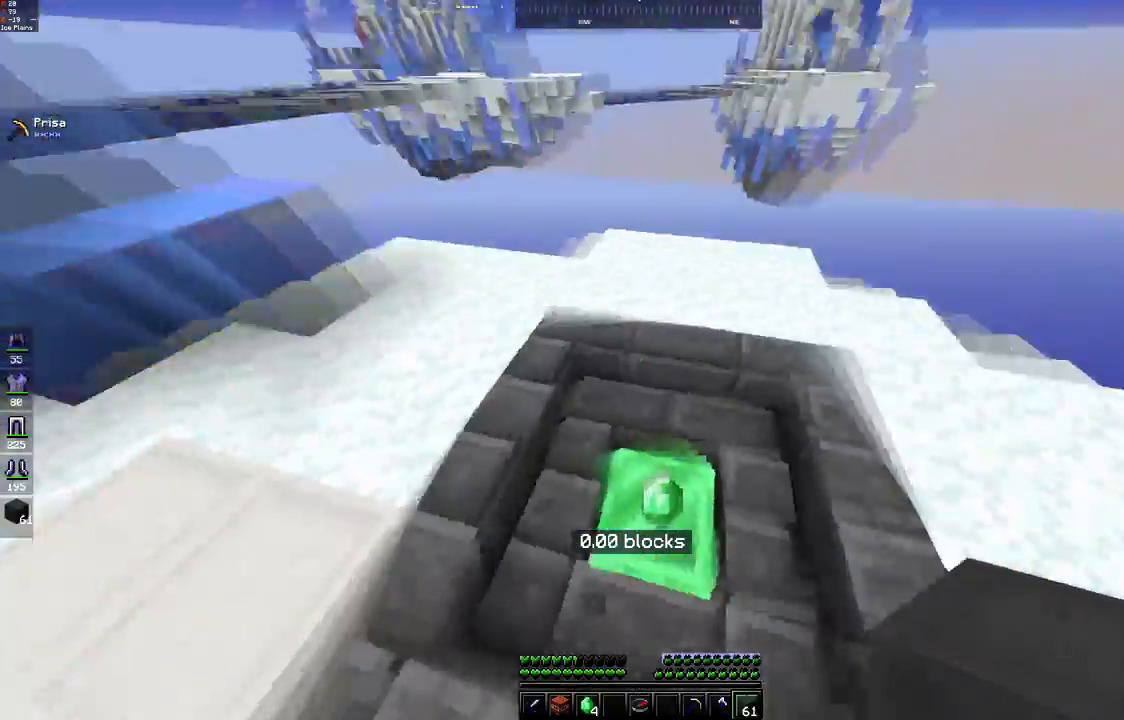
{"keys": ["space", "w"], "mouse": [], "events": [[217, "d", "up"], [450, "space", "down"]]}
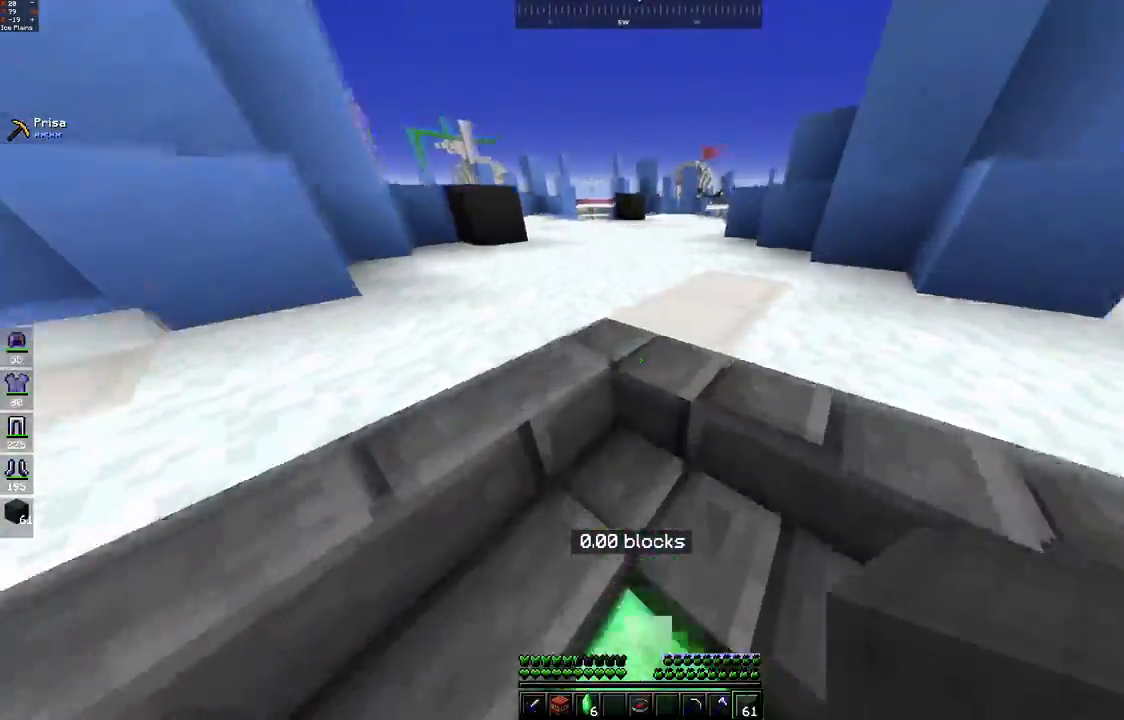
{"keys": ["space", "w"], "mouse": ["left"], "events": [[100, "mouse_left", "down"], [167, "mouse_left", "up"], [217, "space", "up"], [450, "space", "down"], [500, "mouse_left", "down"]]}
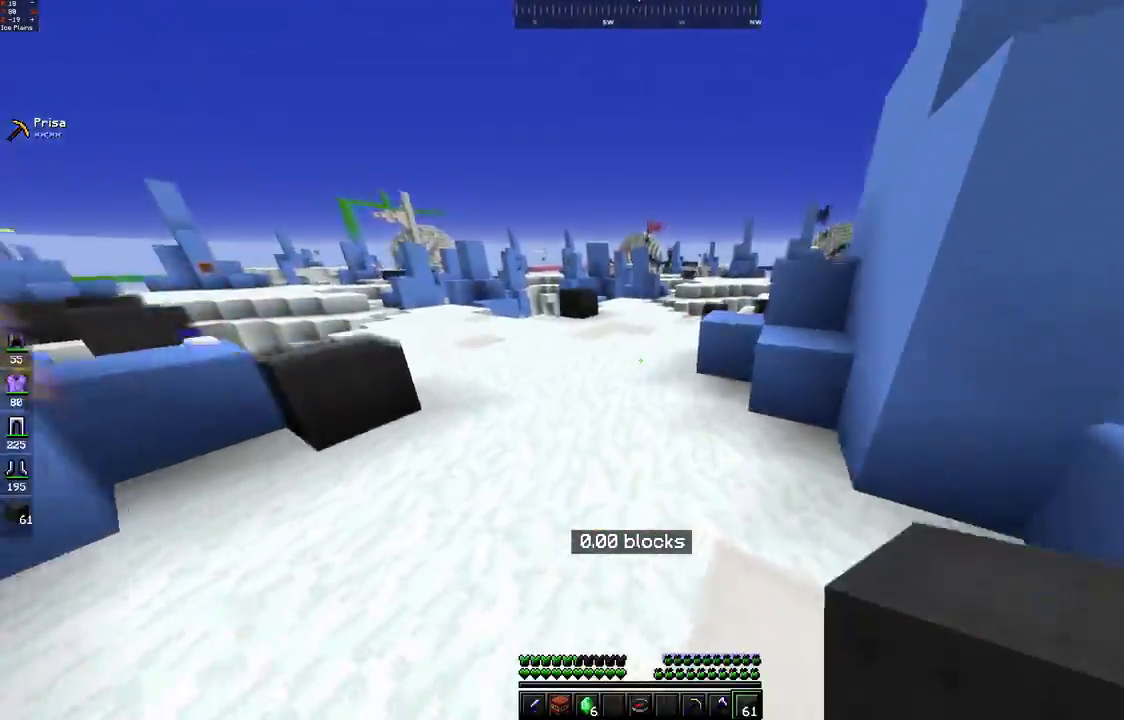
{"keys": ["a", "w"], "mouse": [], "events": [[67, "mouse_left", "up"], [150, "a", "down"], [300, "space", "up"]]}
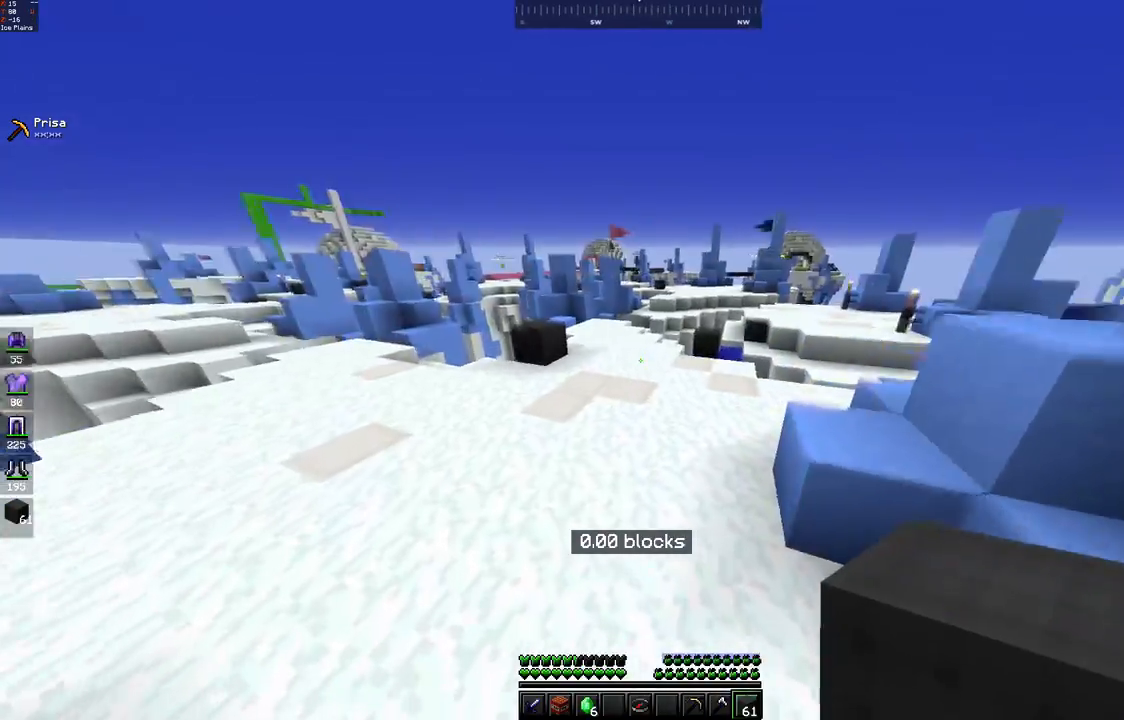
{"keys": ["a", "w"], "mouse": [], "events": [[117, "a", "up"], [500, "a", "down"]]}
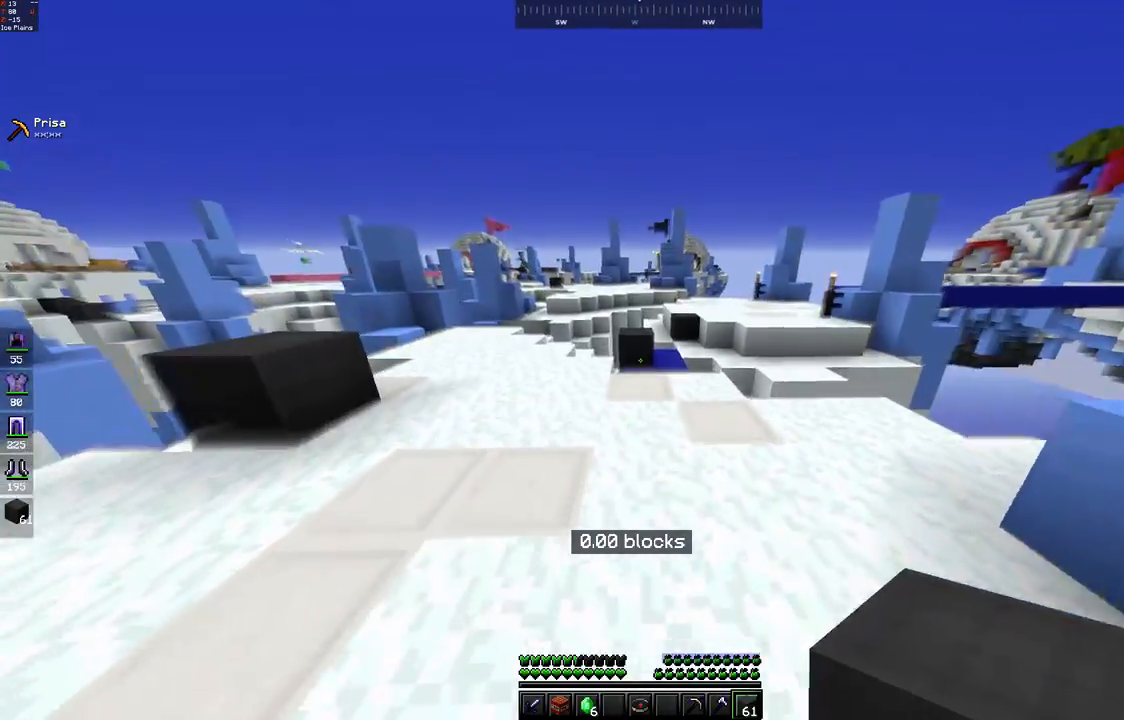
{"keys": ["w"], "mouse": [], "events": [[467, "a", "up"]]}
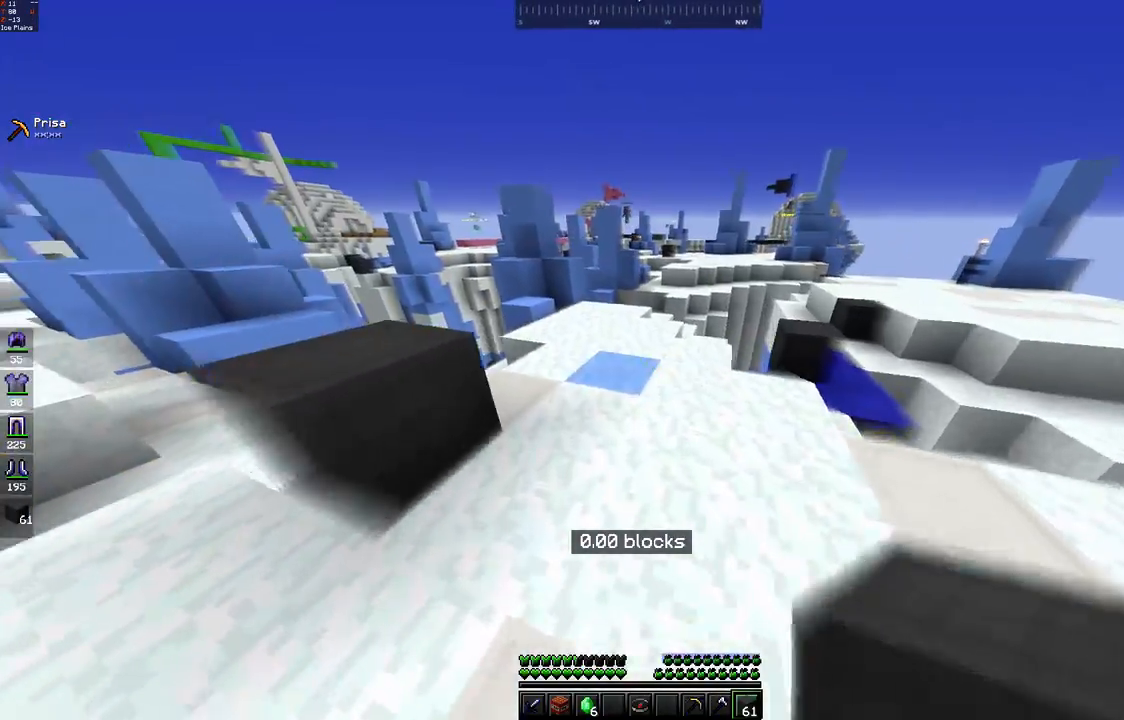
{"keys": ["w"], "mouse": [], "events": []}
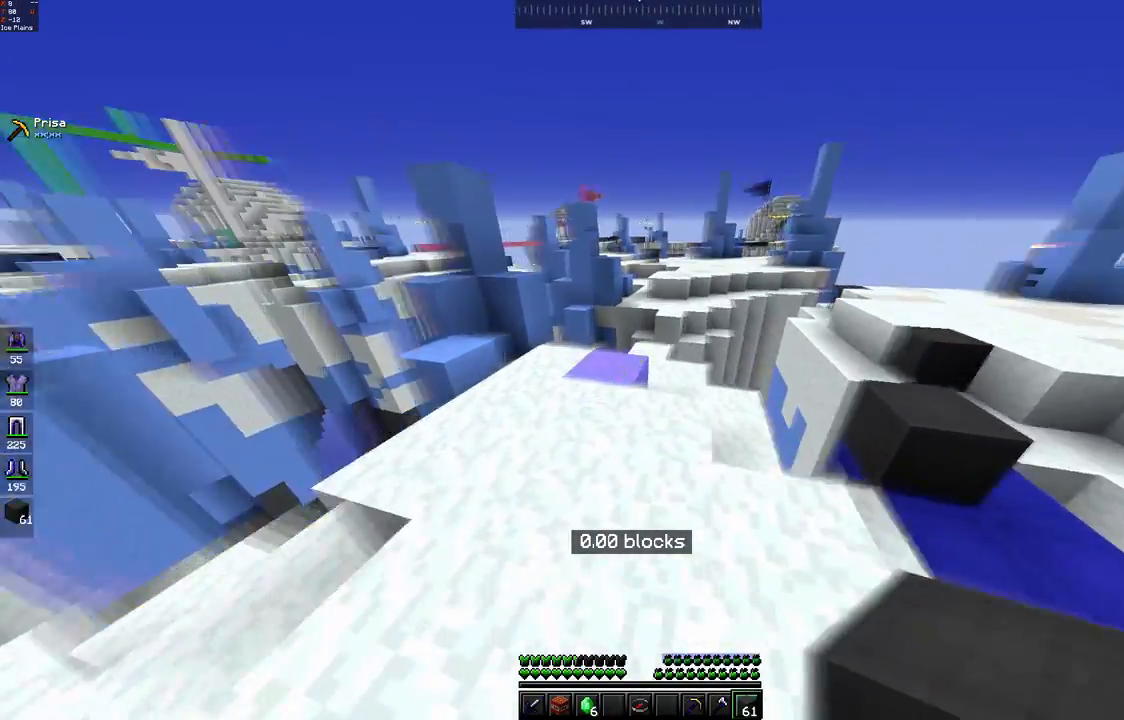
{"keys": ["w"], "mouse": [], "events": []}
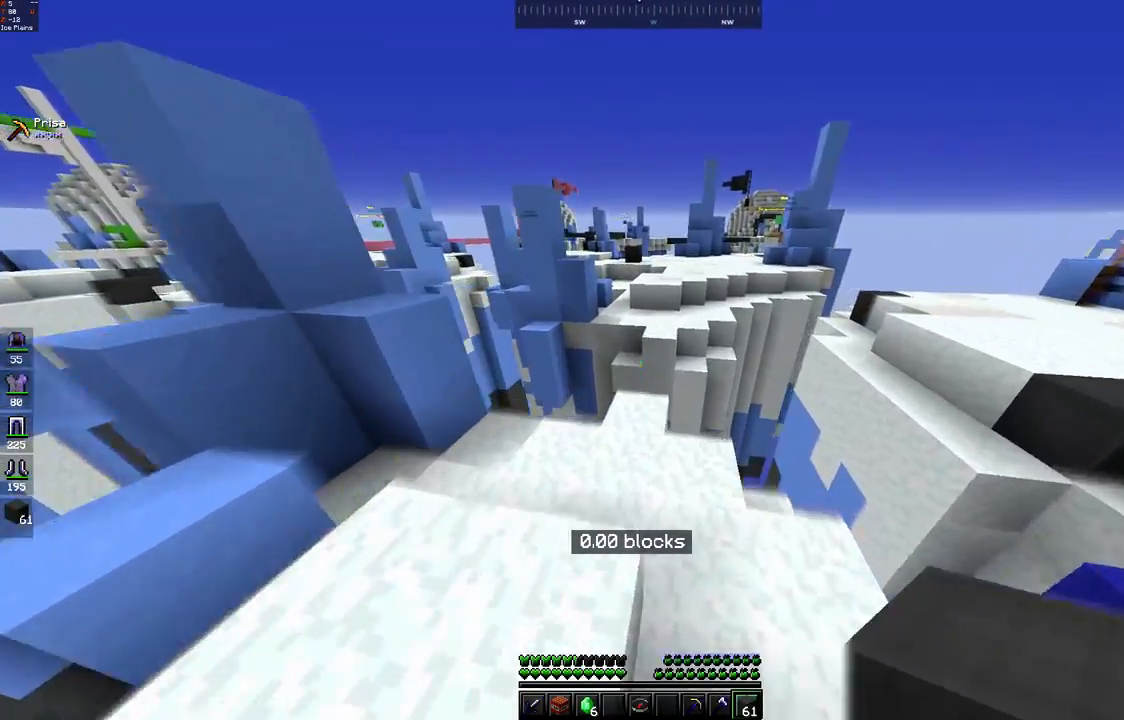
{"keys": ["w"], "mouse": [], "events": []}
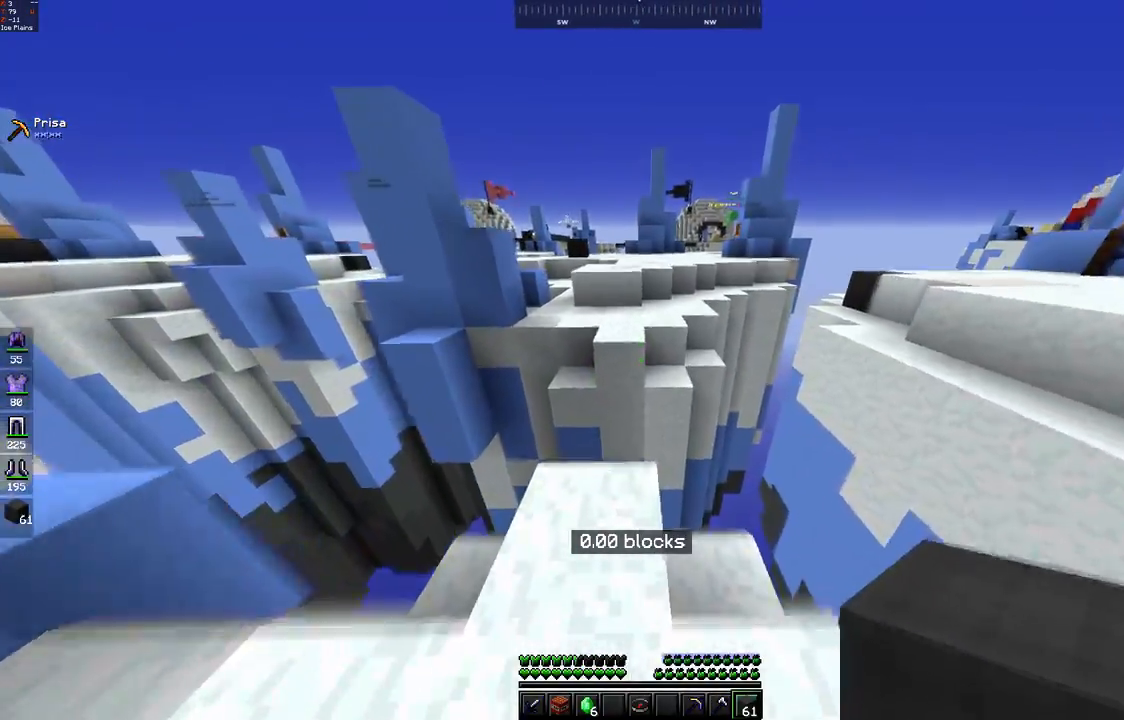
{"keys": ["space", "w"], "mouse": ["left"], "events": [[250, "space", "down"], [300, "mouse_left", "down"], [367, "mouse_left", "up"], [450, "mouse_left", "down"]]}
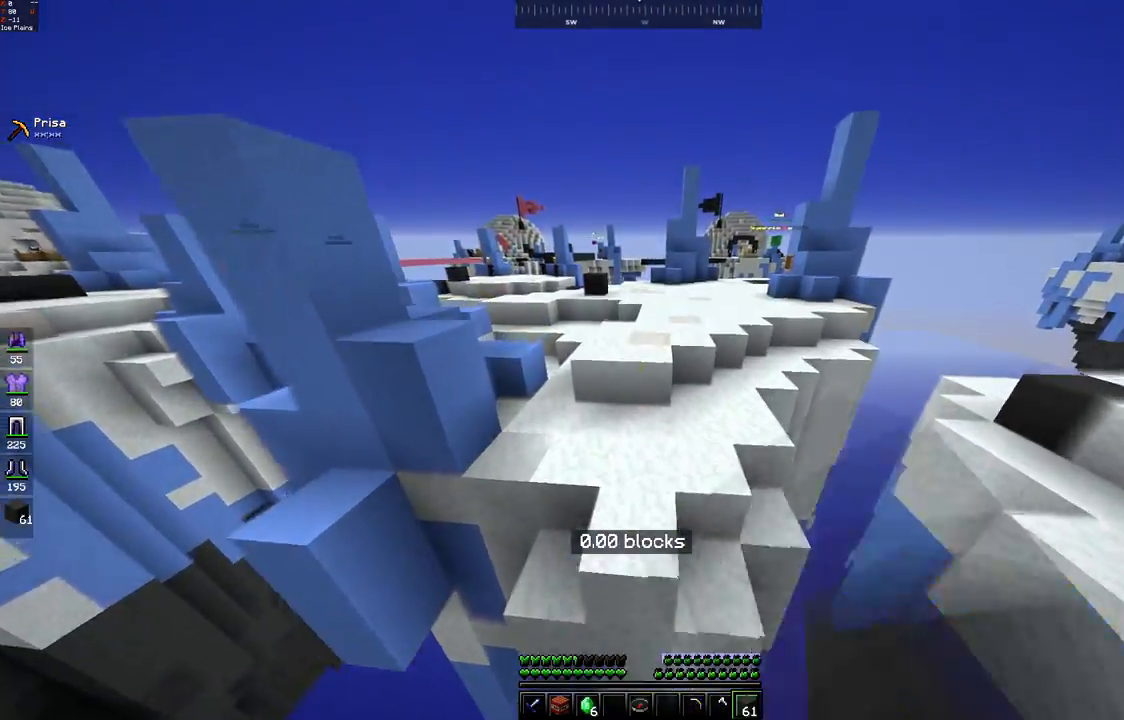
{"keys": ["space", "w"], "mouse": [], "events": [[17, "mouse_left", "up"], [150, "mouse_left", "down"], [217, "mouse_left", "up"], [350, "mouse_left", "down"], [417, "mouse_left", "up"]]}
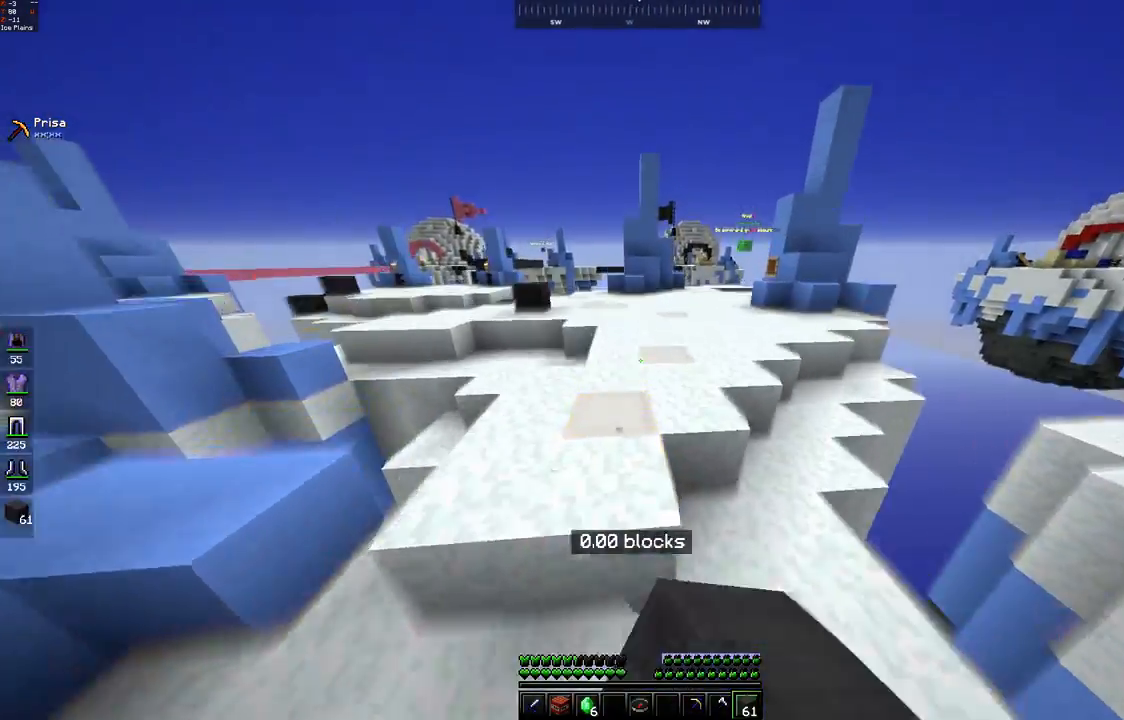
{"keys": ["space", "w"], "mouse": [], "events": [[100, "mouse_left", "down"], [167, "mouse_left", "up"], [250, "mouse_left", "down"], [317, "mouse_left", "up"], [400, "mouse_left", "down"], [483, "mouse_left", "up"]]}
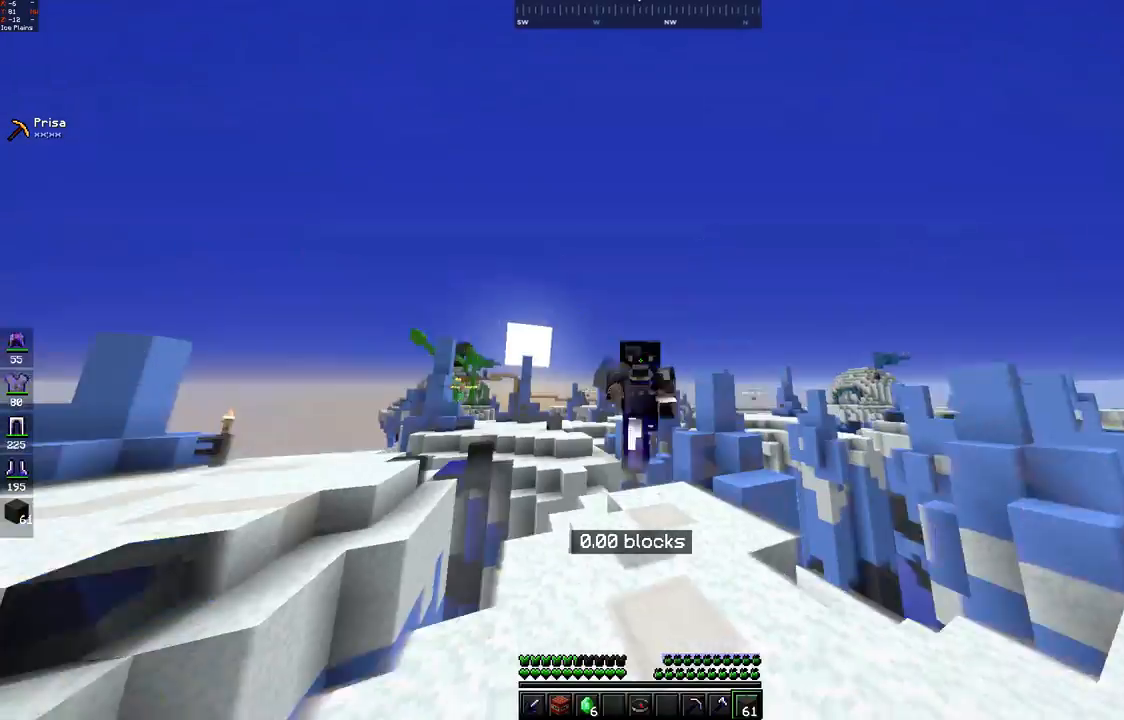
{"keys": ["space", "w"], "mouse": [], "events": [[100, "mouse_left", "down"], [167, "mouse_left", "up"], [300, "mouse_left", "down"], [367, "mouse_left", "up"]]}
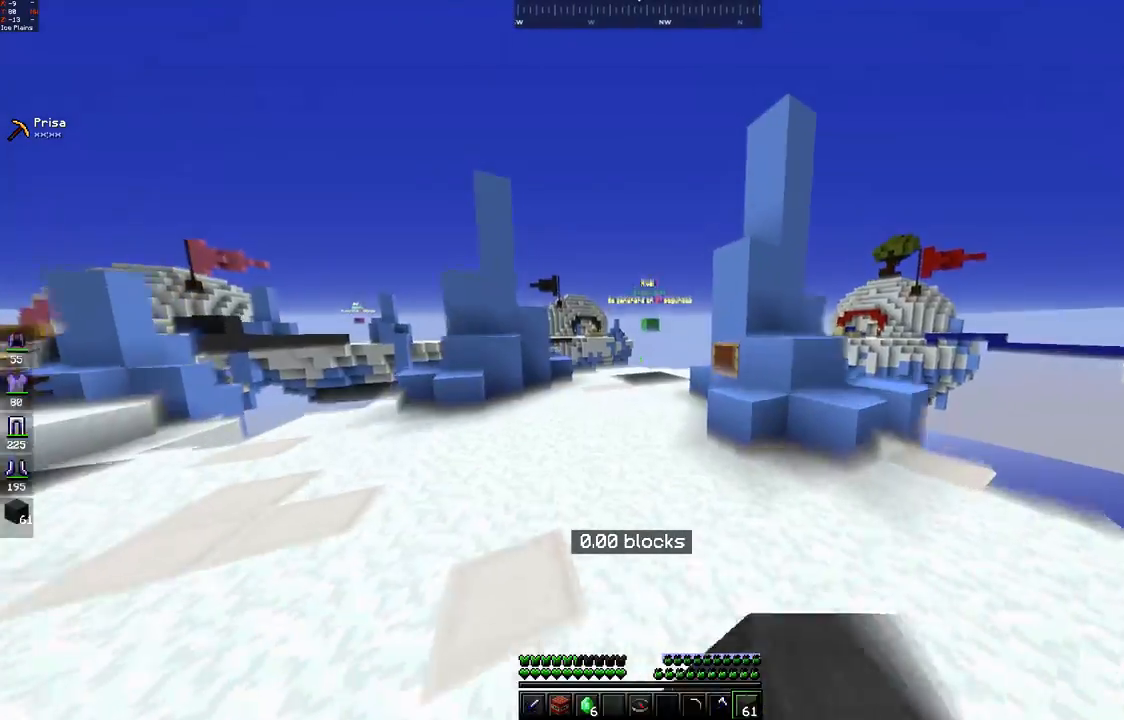
{"keys": ["space", "w"], "mouse": ["left"], "events": [[500, "mouse_left", "down"]]}
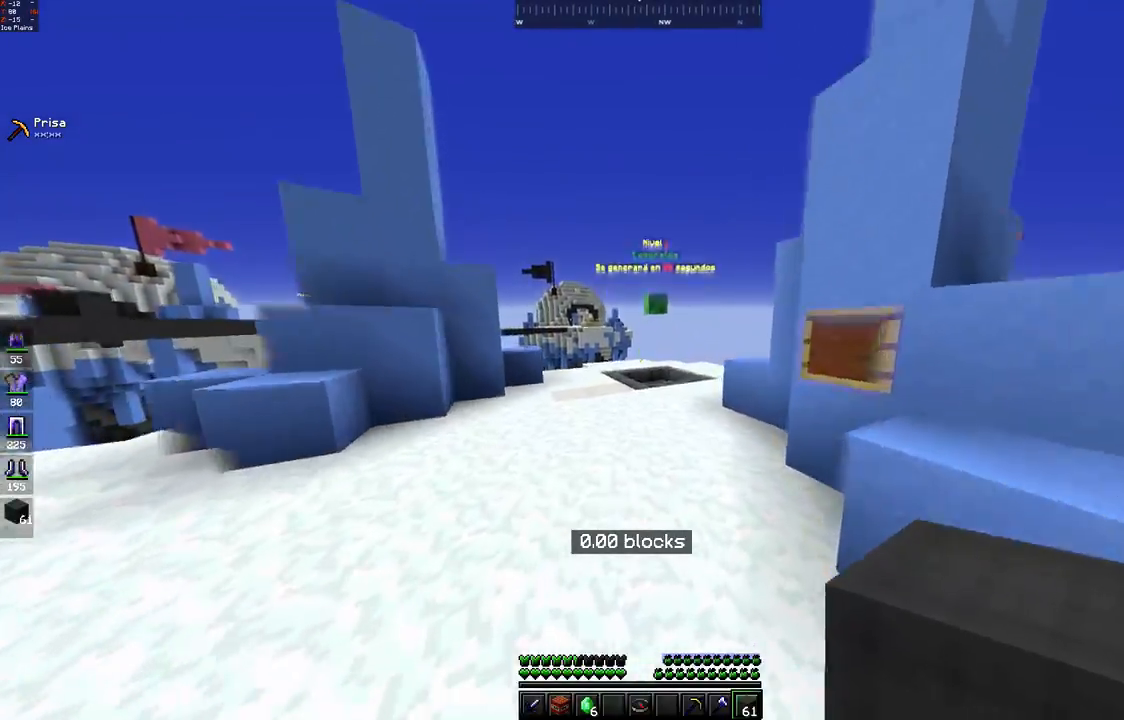
{"keys": ["w"], "mouse": [], "events": [[67, "mouse_left", "up"], [250, "mouse_left", "down"], [250, "space", "up"], [333, "mouse_left", "up"]]}
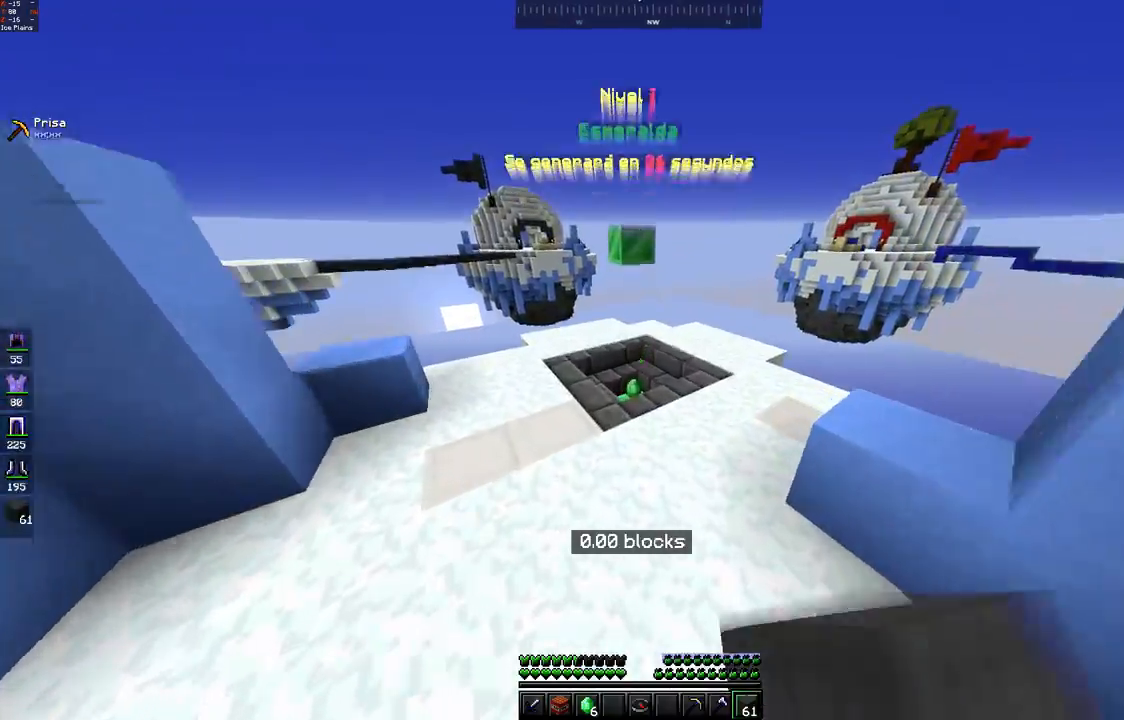
{"keys": ["w"], "mouse": [], "events": [[300, "mouse_left", "down"], [383, "mouse_left", "up"]]}
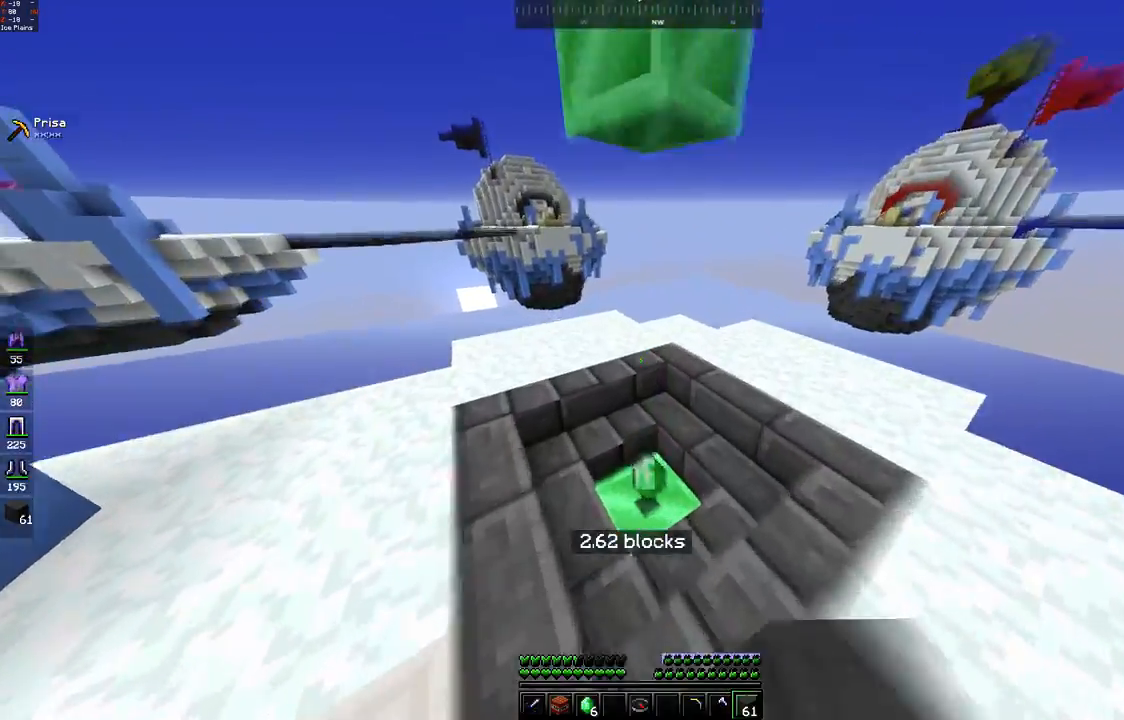
{"keys": ["w"], "mouse": ["left"], "events": [[50, "mouse_left", "down"], [133, "mouse_left", "up"], [150, "d", "down"], [250, "mouse_left", "down"], [317, "d", "up"], [317, "mouse_left", "up"], [433, "mouse_left", "down"]]}
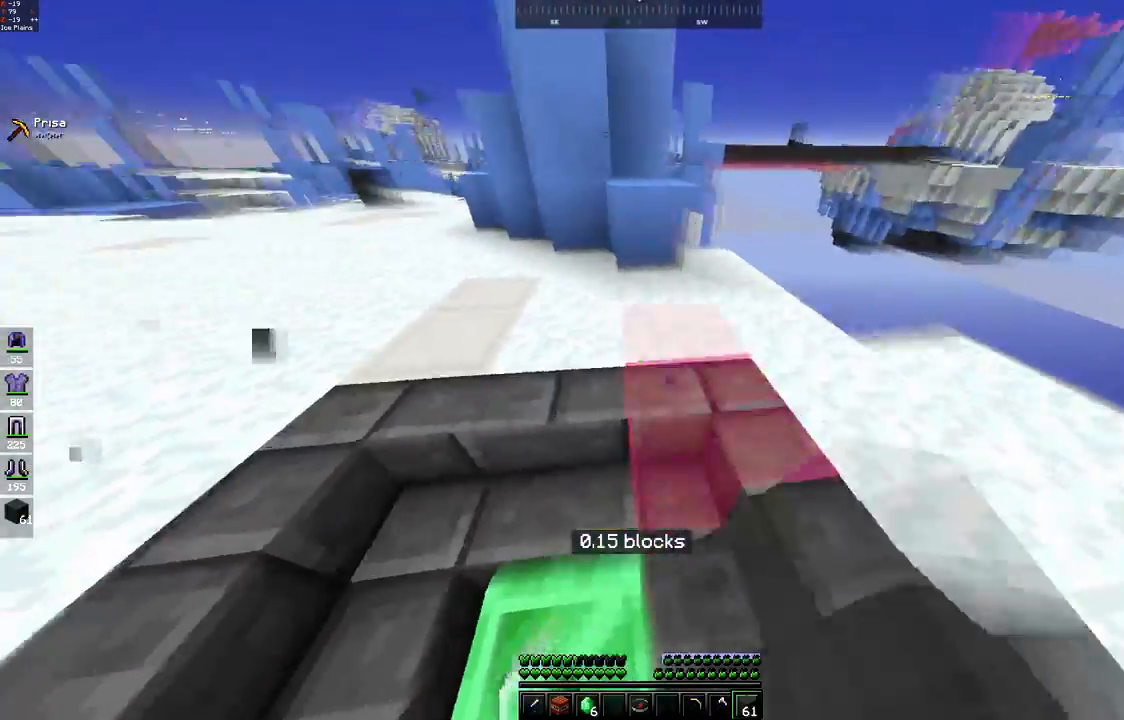
{"keys": ["a", "space", "w"], "mouse": [], "events": [[33, "mouse_left", "up"], [150, "mouse_left", "down"], [200, "space", "down"], [217, "mouse_left", "up"], [450, "a", "down"]]}
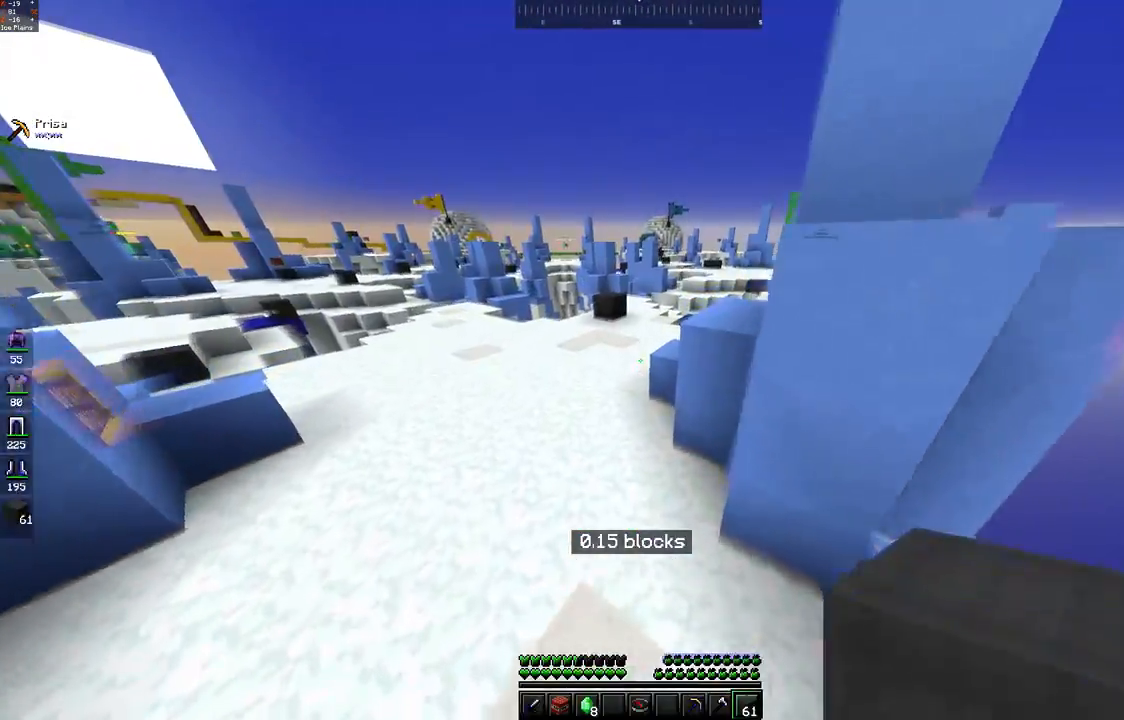
{"keys": ["a", "w"], "mouse": [], "events": [[17, "space", "up"], [100, "mouse_left", "down"], [150, "space", "down"], [167, "mouse_left", "up"], [467, "space", "up"]]}
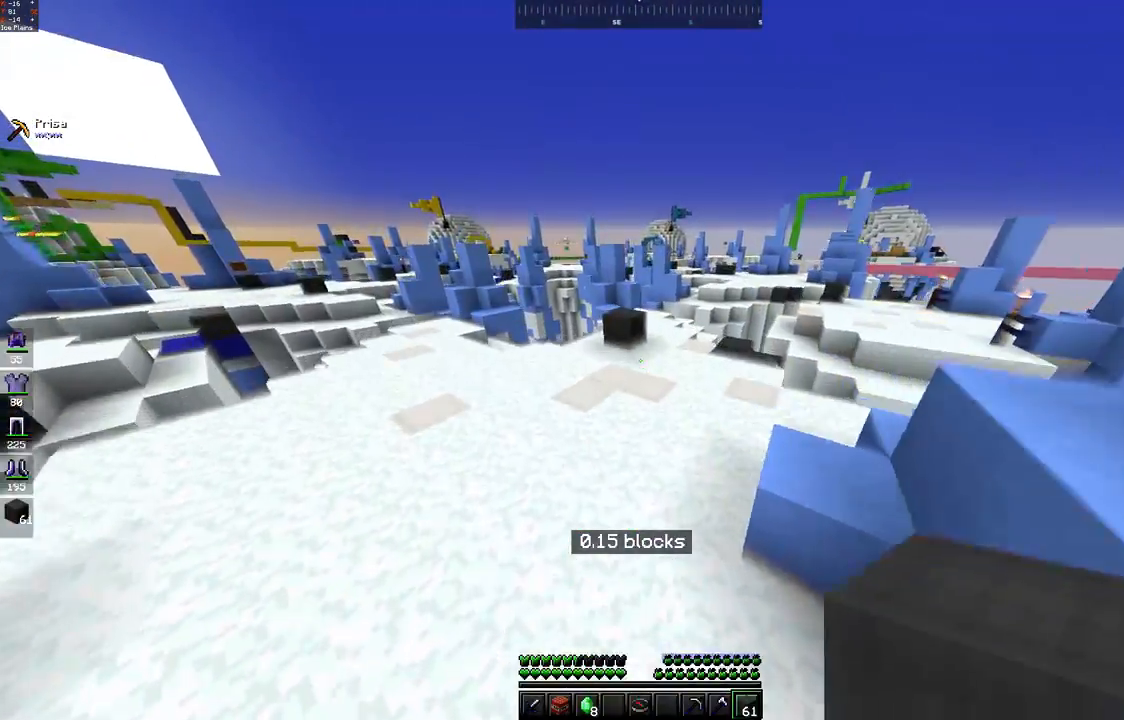
{"keys": ["w"], "mouse": [], "events": [[217, "a", "up"], [250, "d", "down"], [467, "d", "up"]]}
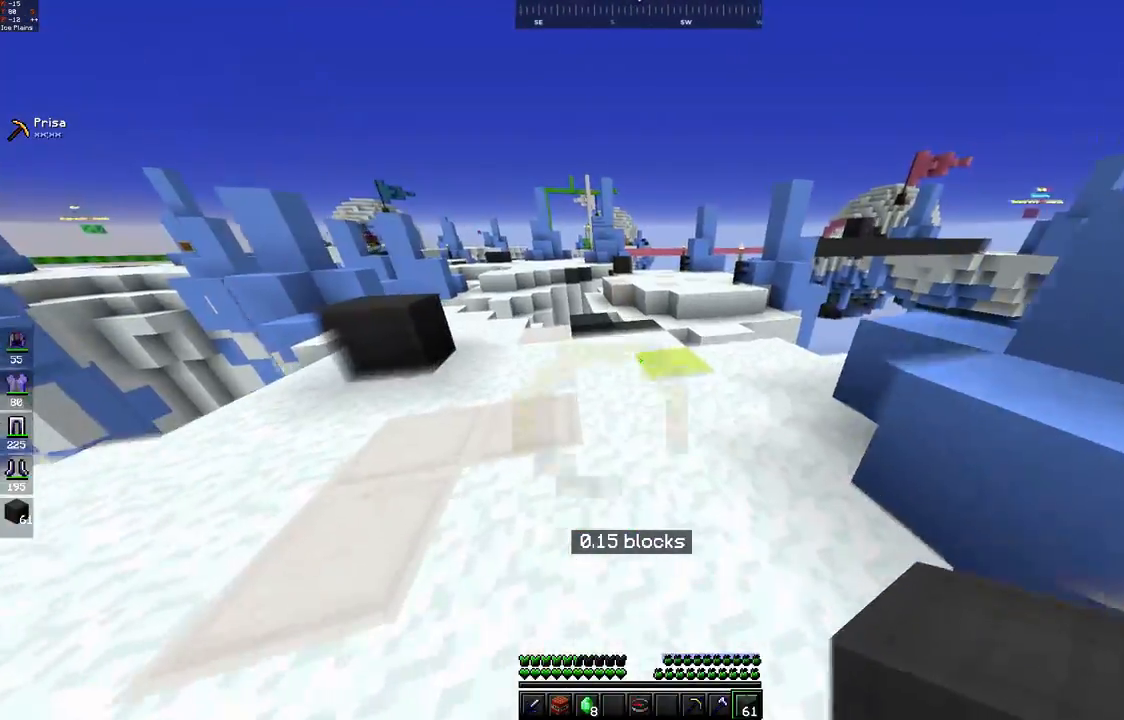
{"keys": ["w"], "mouse": [], "events": [[50, "a", "down"], [267, "a", "up"]]}
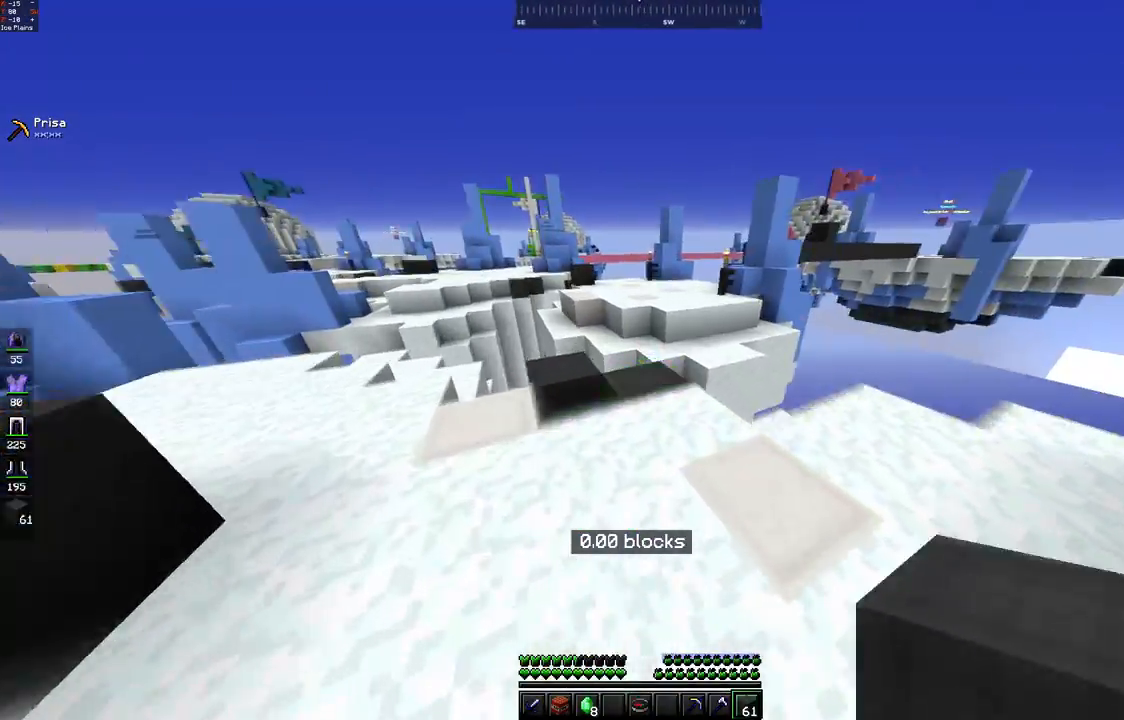
{"keys": ["w"], "mouse": [], "events": []}
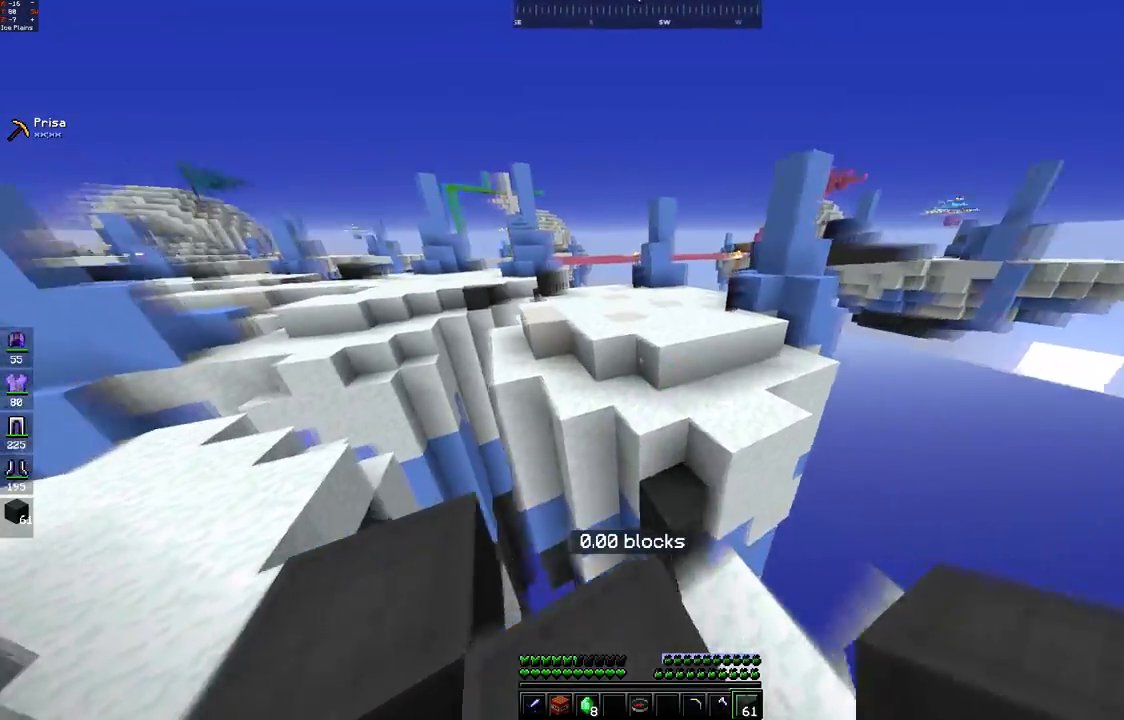
{"keys": ["space", "w"], "mouse": [], "events": [[167, "mouse_left", "down"], [167, "space", "down"], [217, "mouse_left", "up"]]}
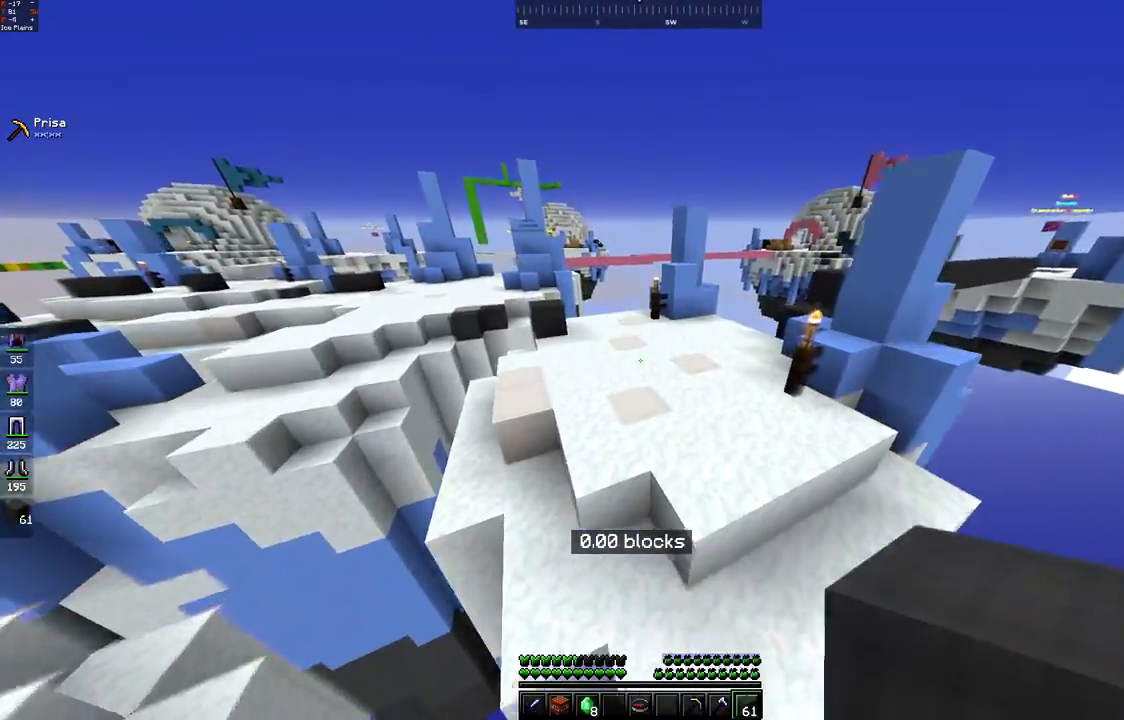
{"keys": ["space", "w"], "mouse": [], "events": [[17, "space", "up"], [150, "space", "down"], [200, "mouse_left", "down"], [267, "mouse_left", "up"]]}
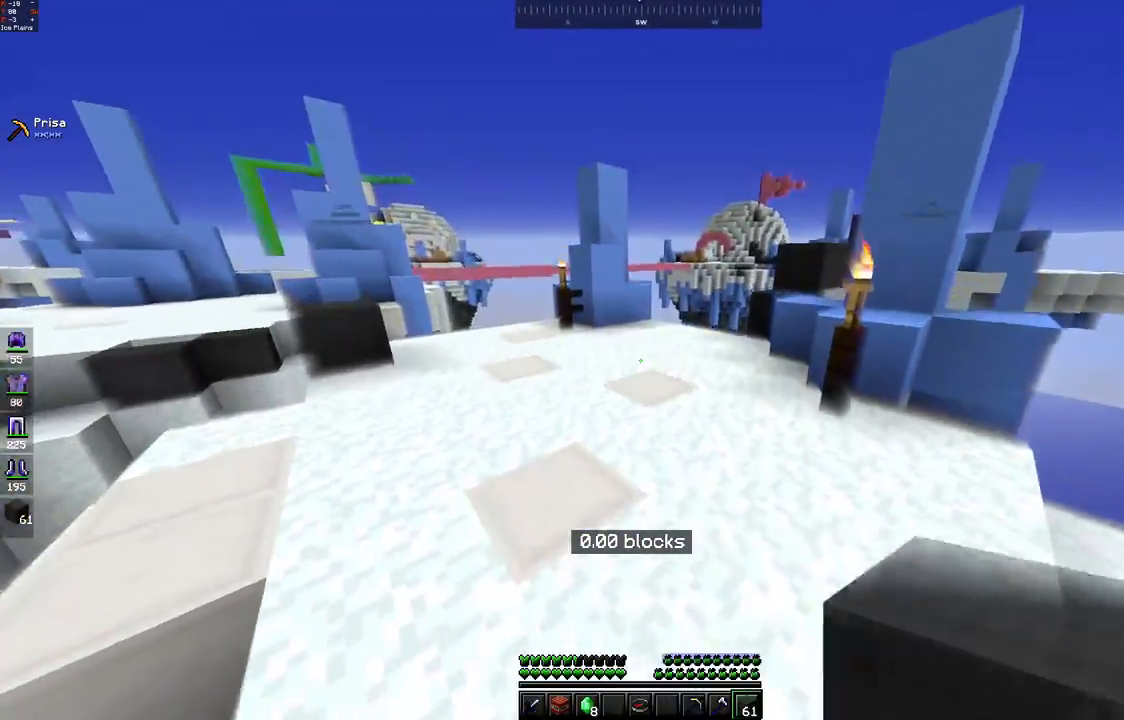
{"keys": ["space", "w"], "mouse": [], "events": [[50, "space", "up"], [200, "mouse_left", "down"], [200, "space", "down"], [267, "mouse_left", "up"]]}